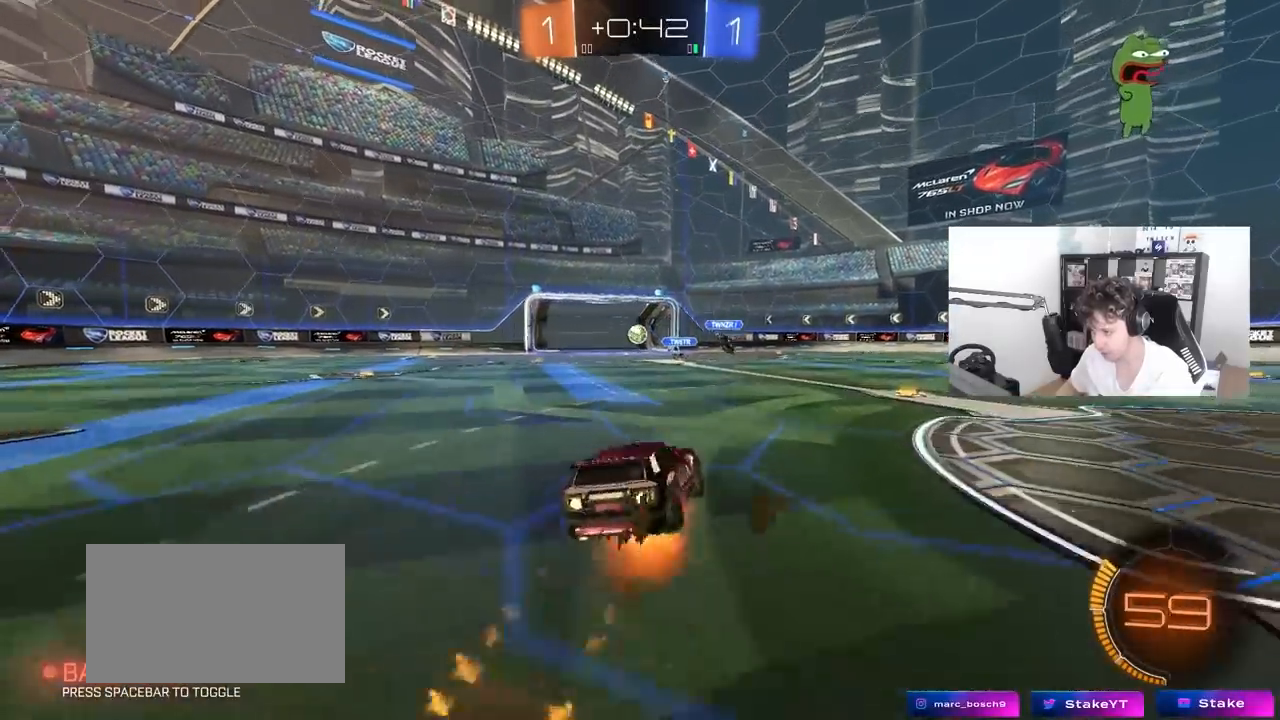
Gameplay with keyboard and mouse; each line is a JSON object with the keys and mouse buttons held at the frame after it. "events" lists presses ("down") and releases ("up") of "1", "2", "3", "4", "5", "a", "alt", "c", "caps_lock", "ctrl", "d", "e", "f", "g", "q", "r", "s", "shift", "space", "t", "tab", "v", "w", "x", "z", "mouse_left", "mouse_wheel" and "mouse_right" between this image and that frame as [ms after this image, input, new state], when the widget could be followed in between. "mouse_left", "mouse_wheel", "mouse_right" = the "left", "wheel", "right" buttons of the "mouse" list. No other keys are recorded. "wheel" means that the mouse wheel is clicked or scrolled. "mouse_move" is the direction in which the mouse moves at that frame (one of eight, or "still"), when it could be read.
{"keys": ["a", "s", "shift"], "mouse": ["left"], "mouse_move": "still", "events": [[17, "mouse_right", "down"], [17, "w", "up"], [117, "s", "down"], [150, "mouse_right", "up"], [350, "s", "up"], [483, "s", "down"]]}
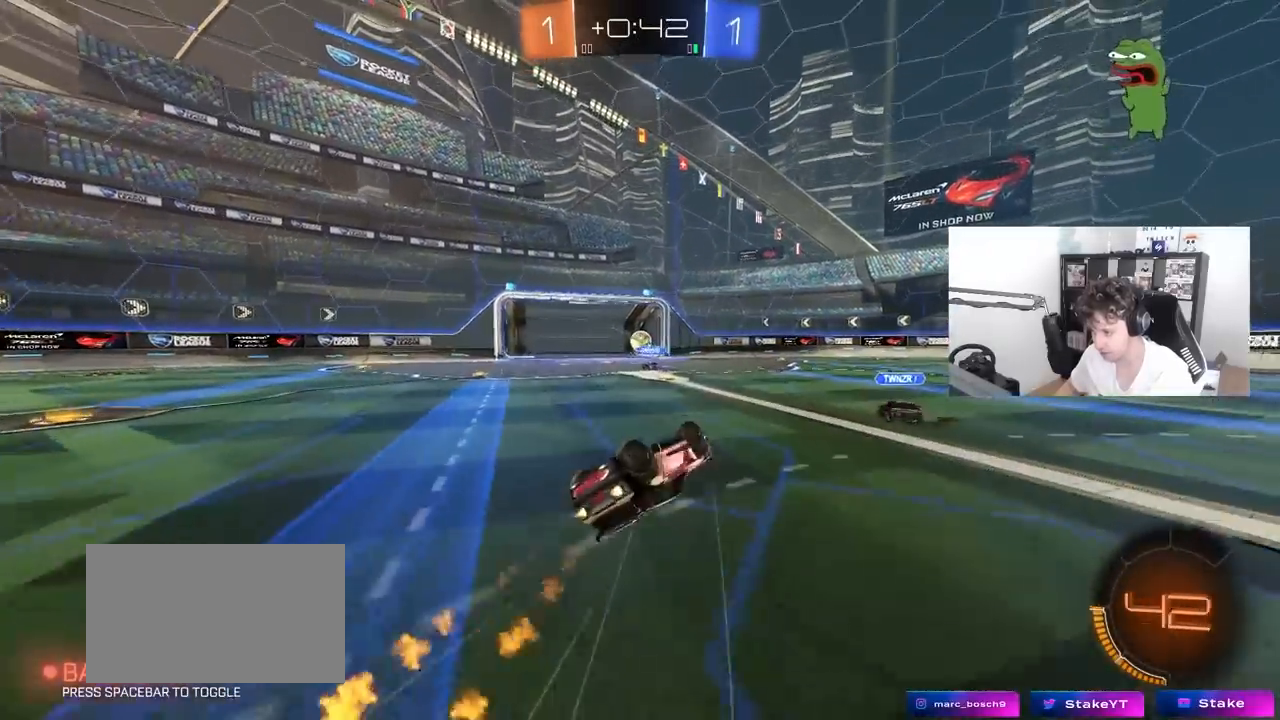
{"keys": ["w"], "mouse": [], "mouse_move": "still", "events": [[83, "mouse_left", "up"], [217, "shift", "up"], [267, "s", "up"], [367, "a", "up"], [450, "w", "down"]]}
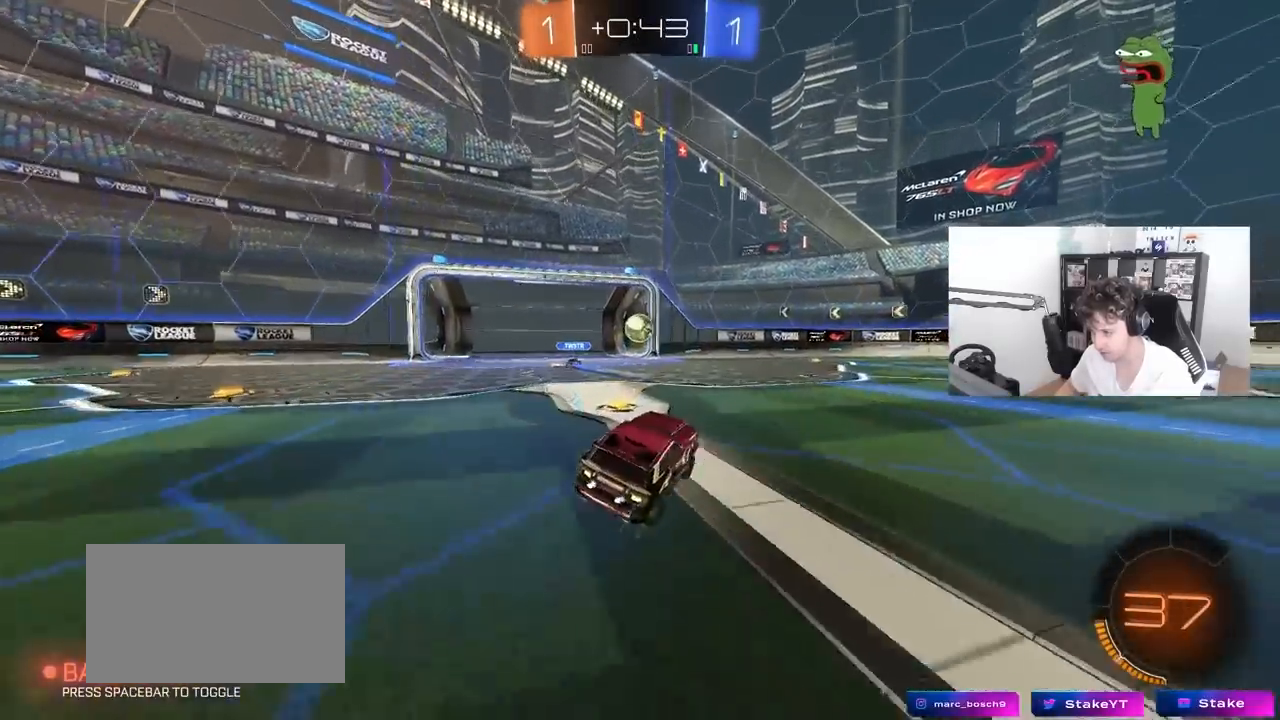
{"keys": ["d", "w"], "mouse": [], "mouse_move": "still", "events": [[100, "a", "down"], [133, "a", "up"], [417, "d", "down"]]}
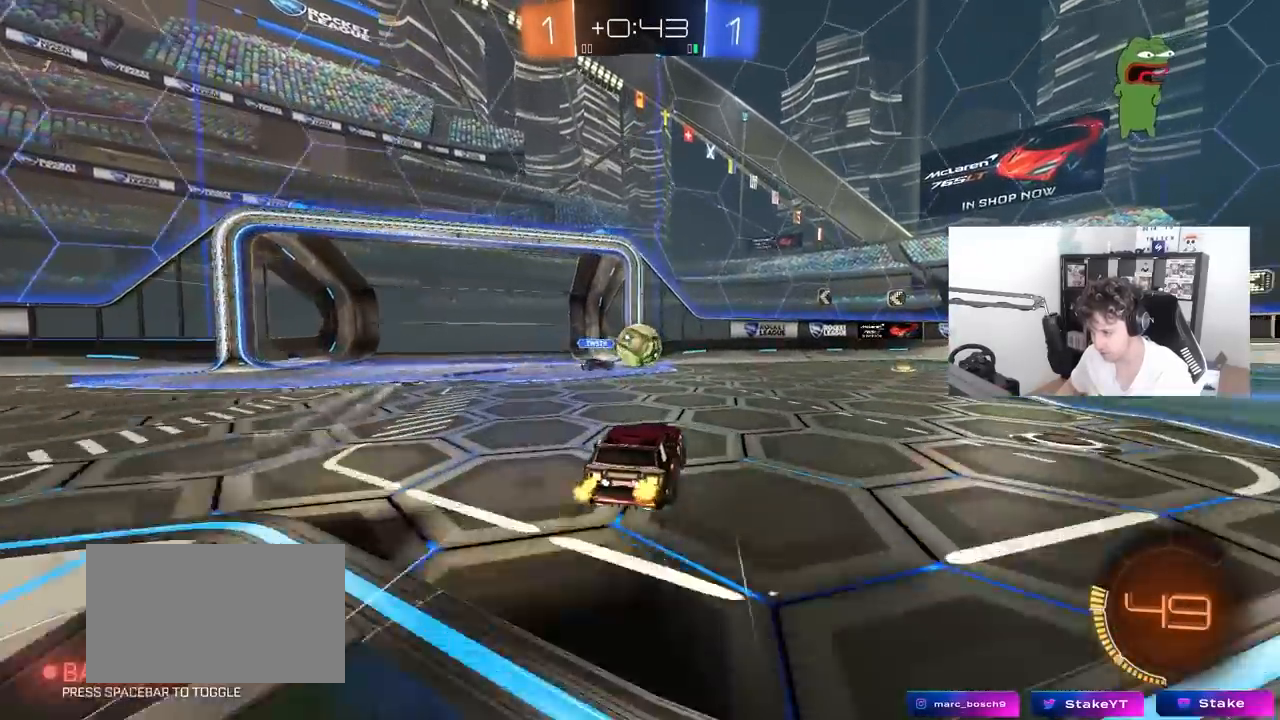
{"keys": ["a", "s"], "mouse": [], "mouse_move": "still", "events": [[150, "mouse_left", "down"], [200, "d", "up"], [250, "a", "down"], [250, "mouse_left", "up"], [350, "w", "up"], [400, "s", "down"]]}
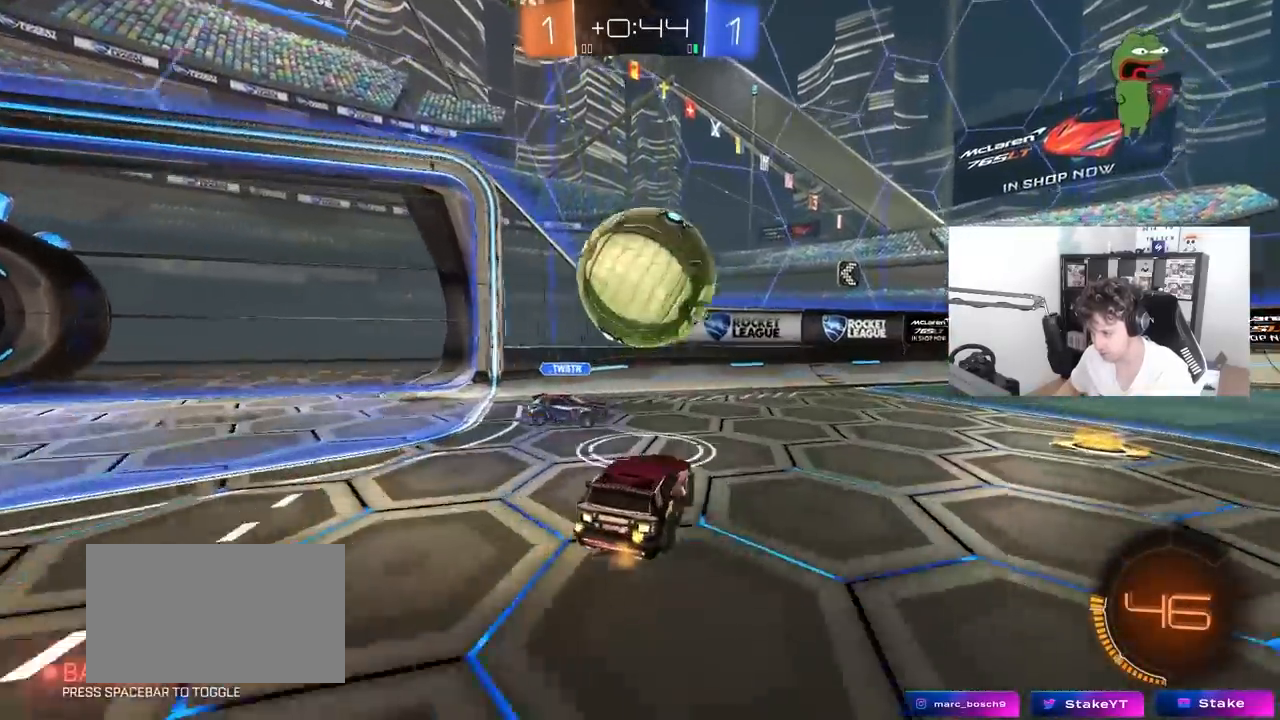
{"keys": ["d", "space", "w"], "mouse": [], "mouse_move": "up", "events": [[33, "d", "down"], [33, "space", "down"], [83, "a", "up"], [167, "mouse_left", "down"], [167, "s", "up"], [167, "space", "up"], [267, "w", "down"], [417, "mouse_left", "up"], [417, "shift", "down"], [417, "space", "down"], [450, "shift", "up"]]}
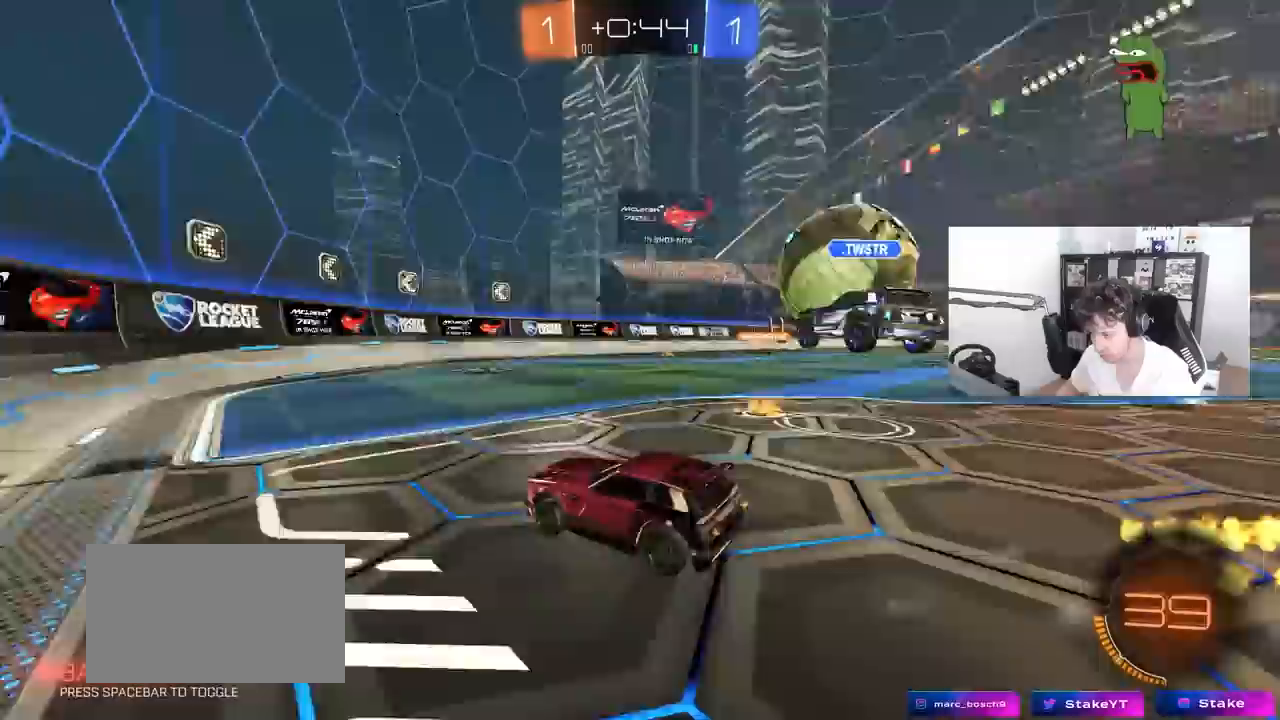
{"keys": ["d", "w"], "mouse": ["left"], "mouse_move": "still", "events": [[100, "mouse_left", "down"], [100, "space", "up"], [417, "shift", "down"], [467, "shift", "up"]]}
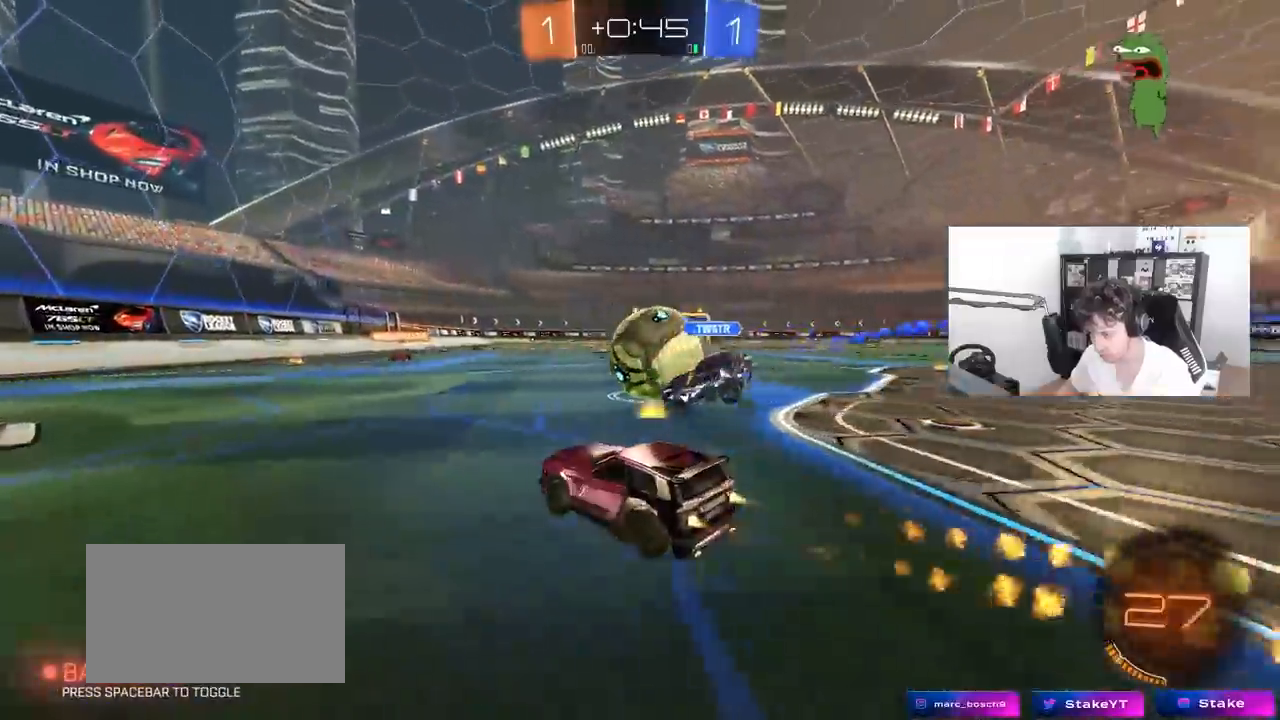
{"keys": ["a", "w"], "mouse": ["left"], "mouse_move": "still", "events": [[200, "d", "up"], [350, "d", "down"], [383, "d", "up"], [483, "a", "down"]]}
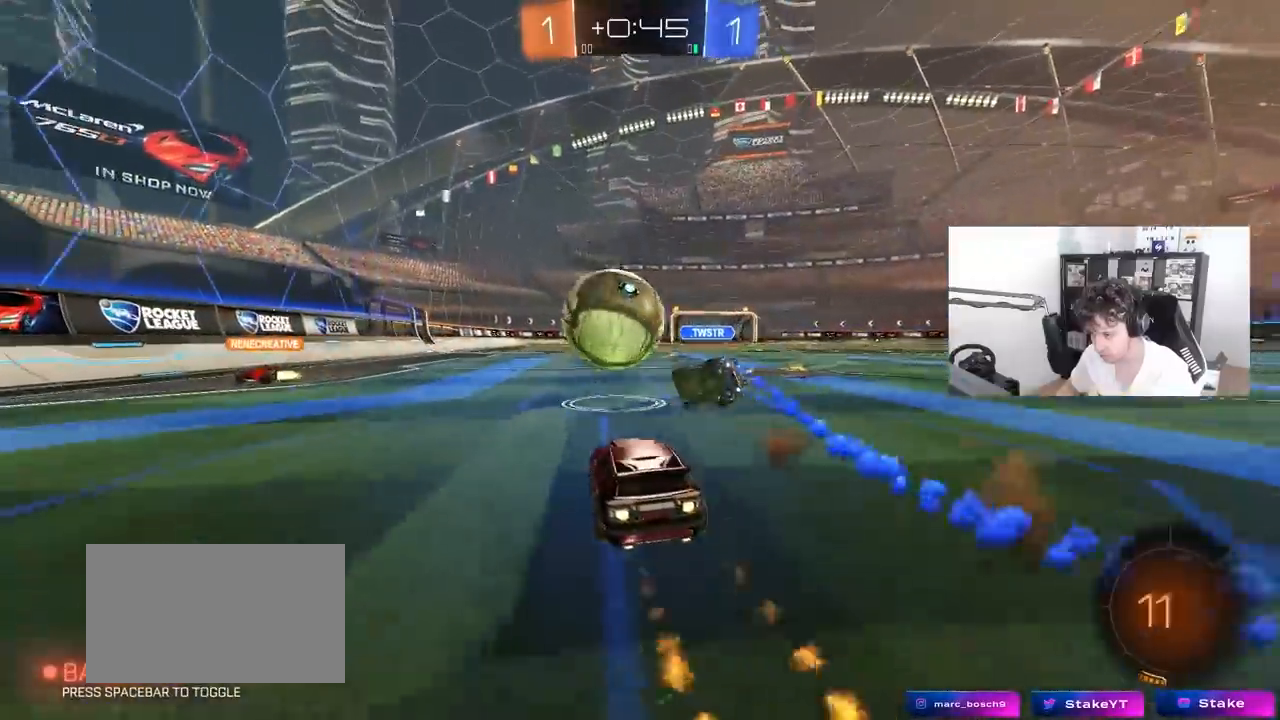
{"keys": ["space", "w"], "mouse": [], "mouse_move": "still", "events": [[33, "a", "up"], [367, "a", "down"], [367, "mouse_left", "up"], [417, "a", "up"], [417, "space", "down"]]}
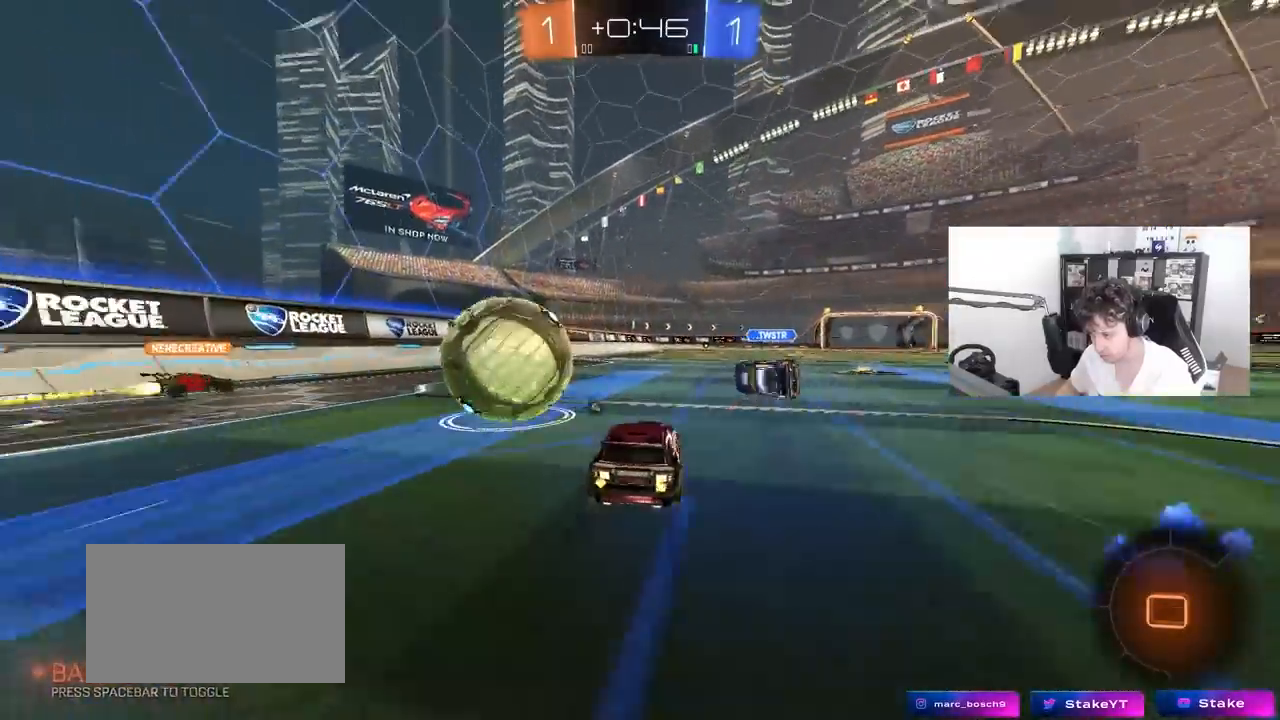
{"keys": ["w"], "mouse": [], "mouse_move": "still", "events": [[50, "space", "up"], [100, "a", "down"], [133, "a", "up"], [283, "d", "down"], [383, "d", "up"]]}
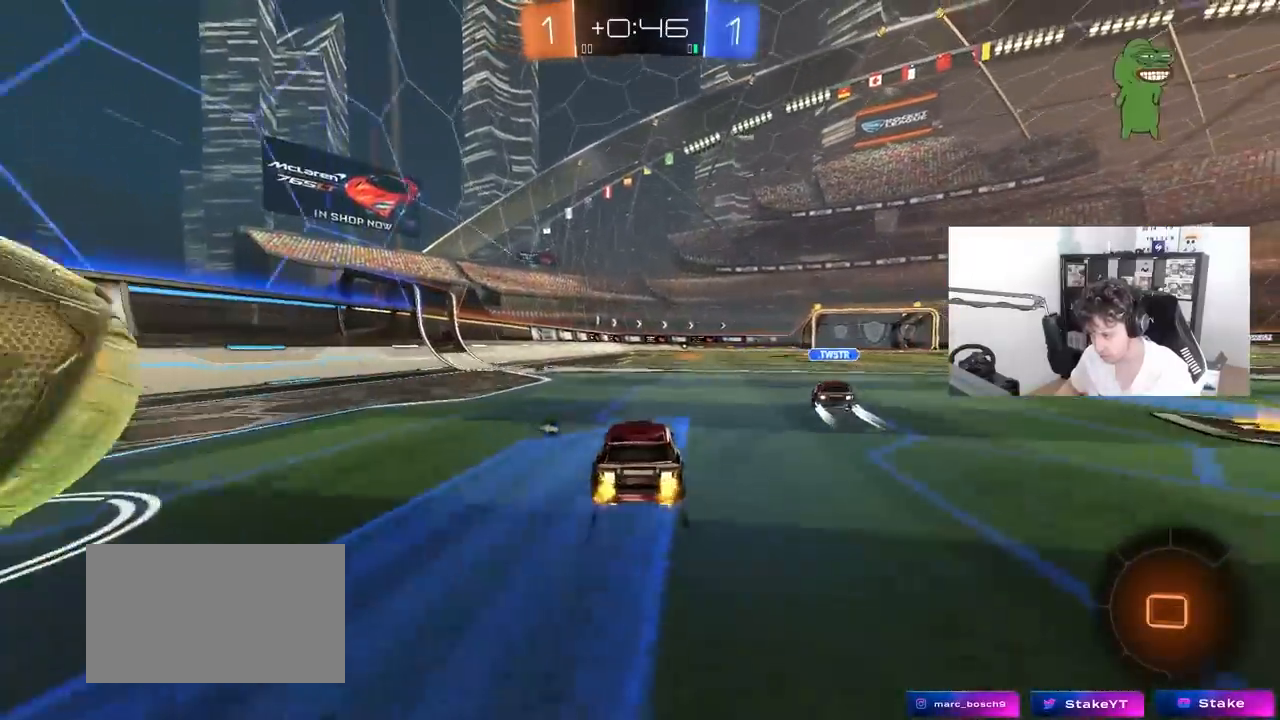
{"keys": ["space", "w"], "mouse": ["right"], "mouse_move": "still", "events": [[300, "d", "down"], [350, "d", "up"], [350, "mouse_right", "down"], [350, "space", "down"], [433, "mouse_right", "up"], [483, "mouse_right", "down"]]}
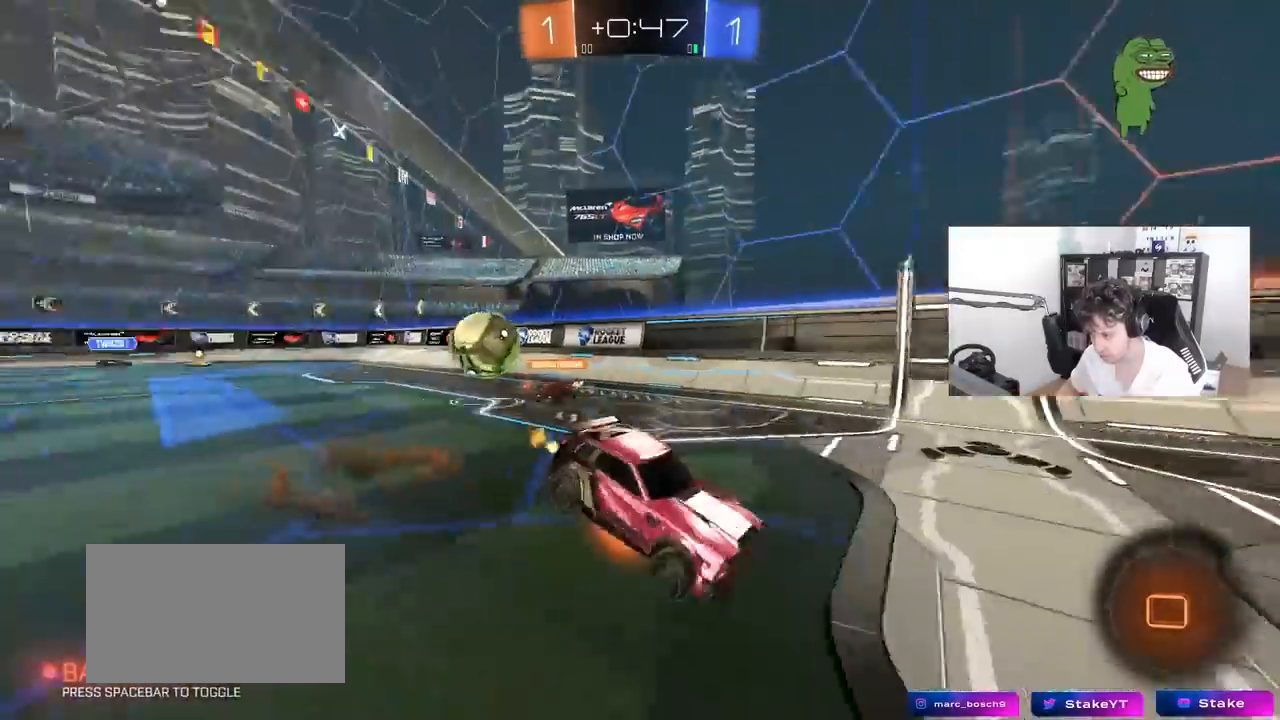
{"keys": [], "mouse": [], "mouse_move": "still", "events": [[33, "space", "up"], [167, "mouse_right", "up"], [400, "w", "up"]]}
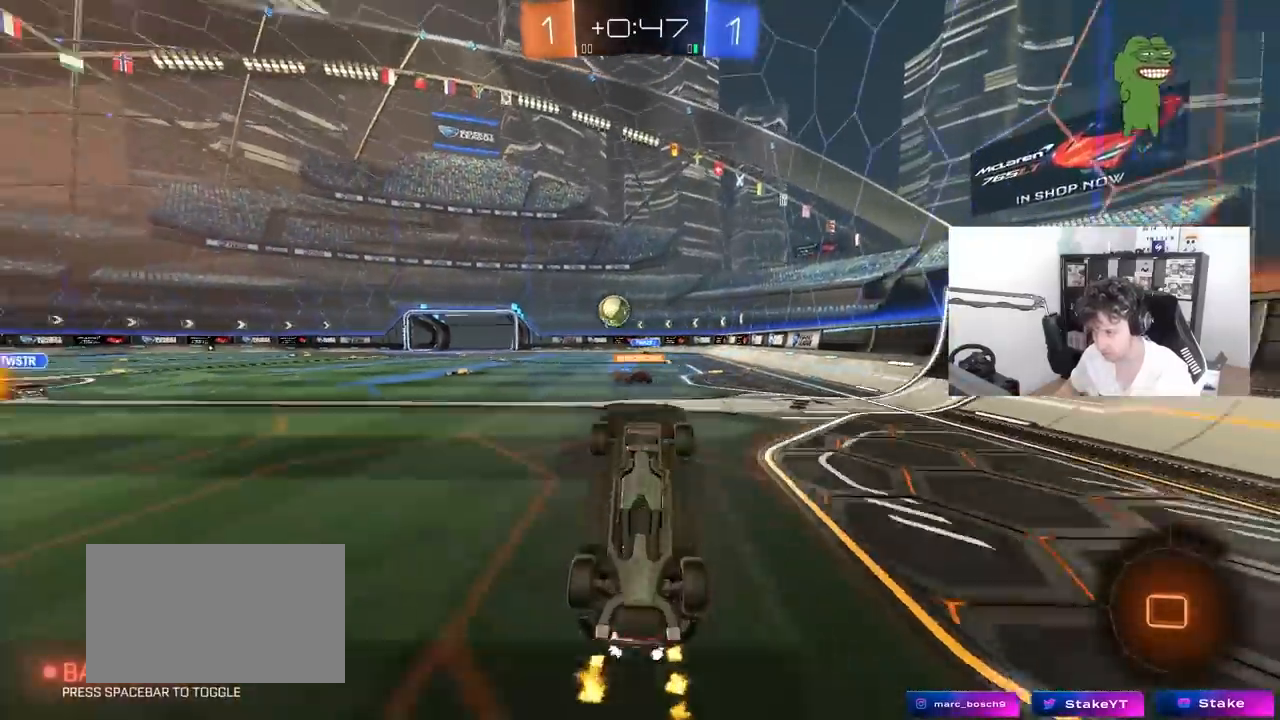
{"keys": [], "mouse": [], "mouse_move": "still", "events": [[150, "a", "down"], [183, "a", "up"], [283, "space", "down"], [467, "space", "up"]]}
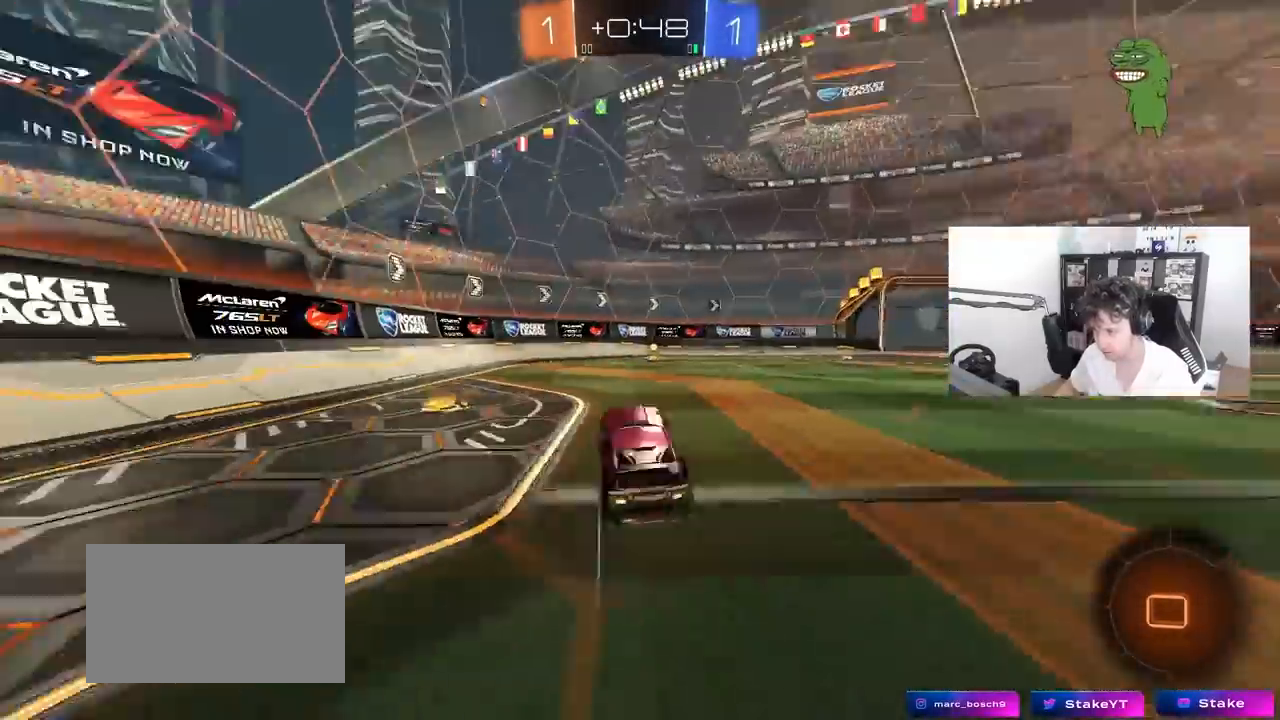
{"keys": ["d", "w"], "mouse": [], "mouse_move": "still", "events": [[17, "w", "down"], [150, "mouse_left", "down"], [250, "space", "down"], [300, "mouse_left", "up"], [433, "space", "up"], [483, "d", "down"]]}
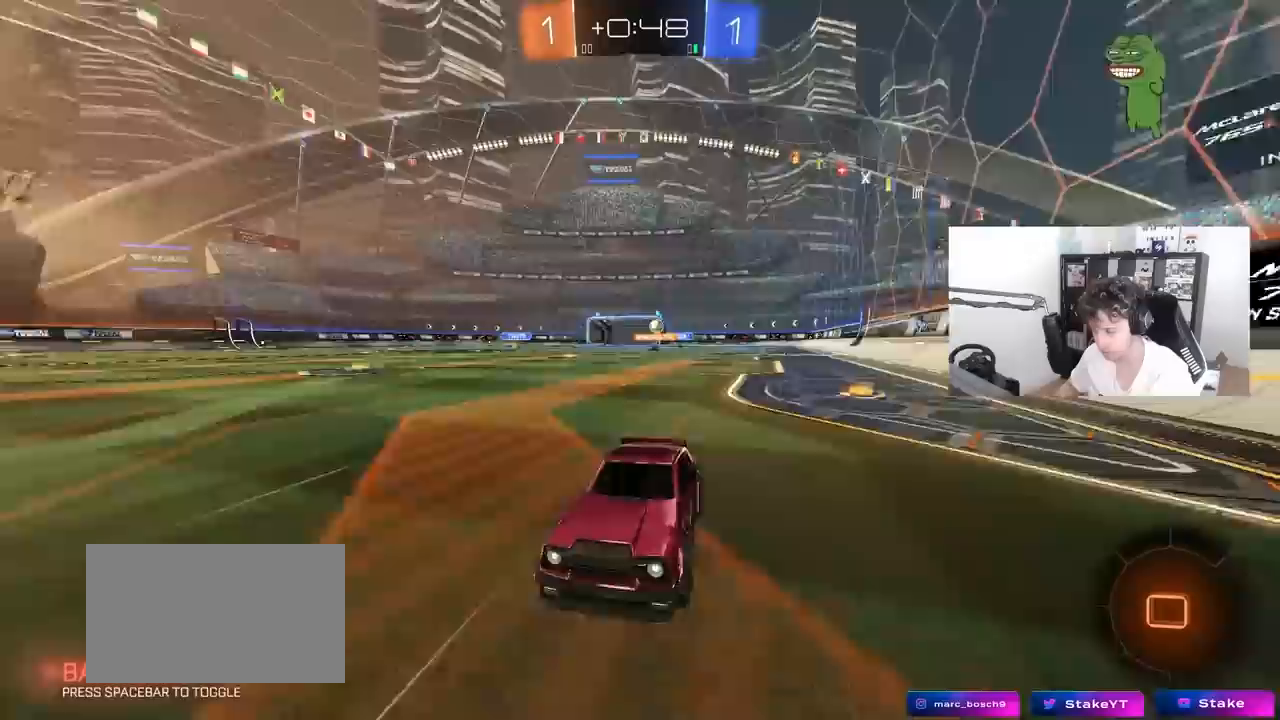
{"keys": ["d", "w"], "mouse": ["left"], "mouse_move": "still", "events": [[83, "shift", "down"], [167, "mouse_left", "down"], [217, "shift", "up"]]}
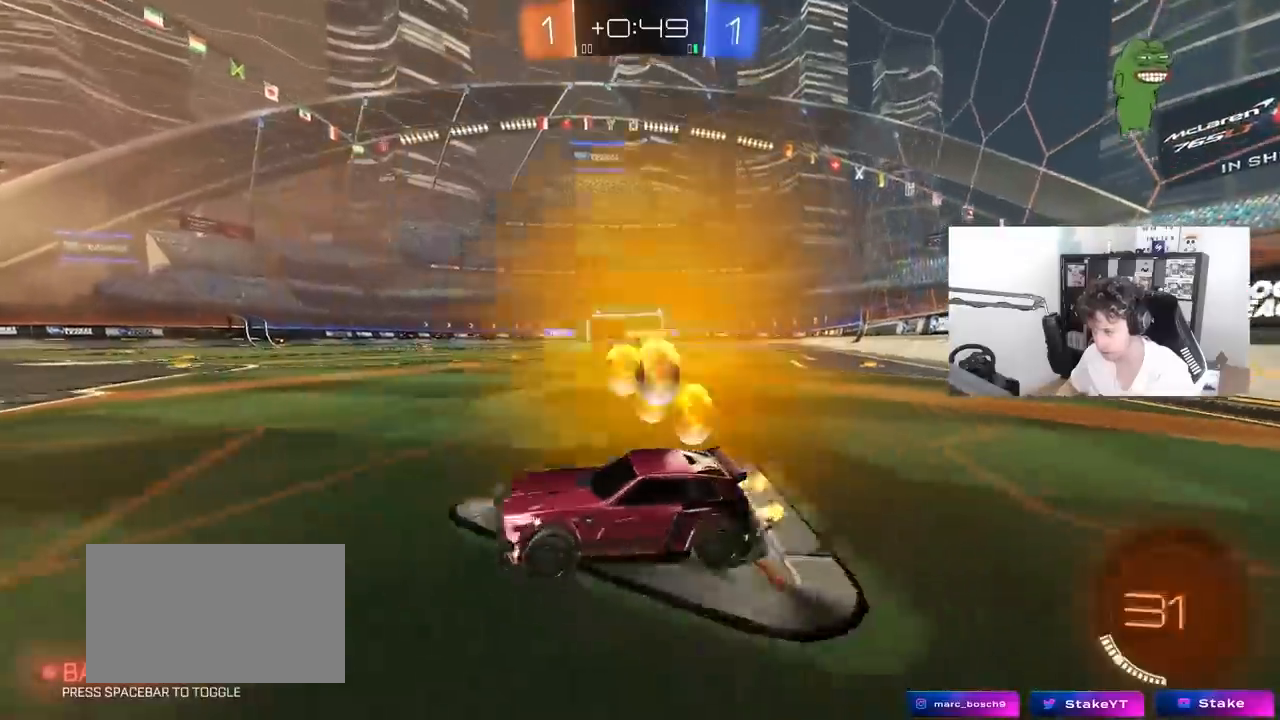
{"keys": ["d", "w"], "mouse": ["left"], "mouse_move": "still", "events": []}
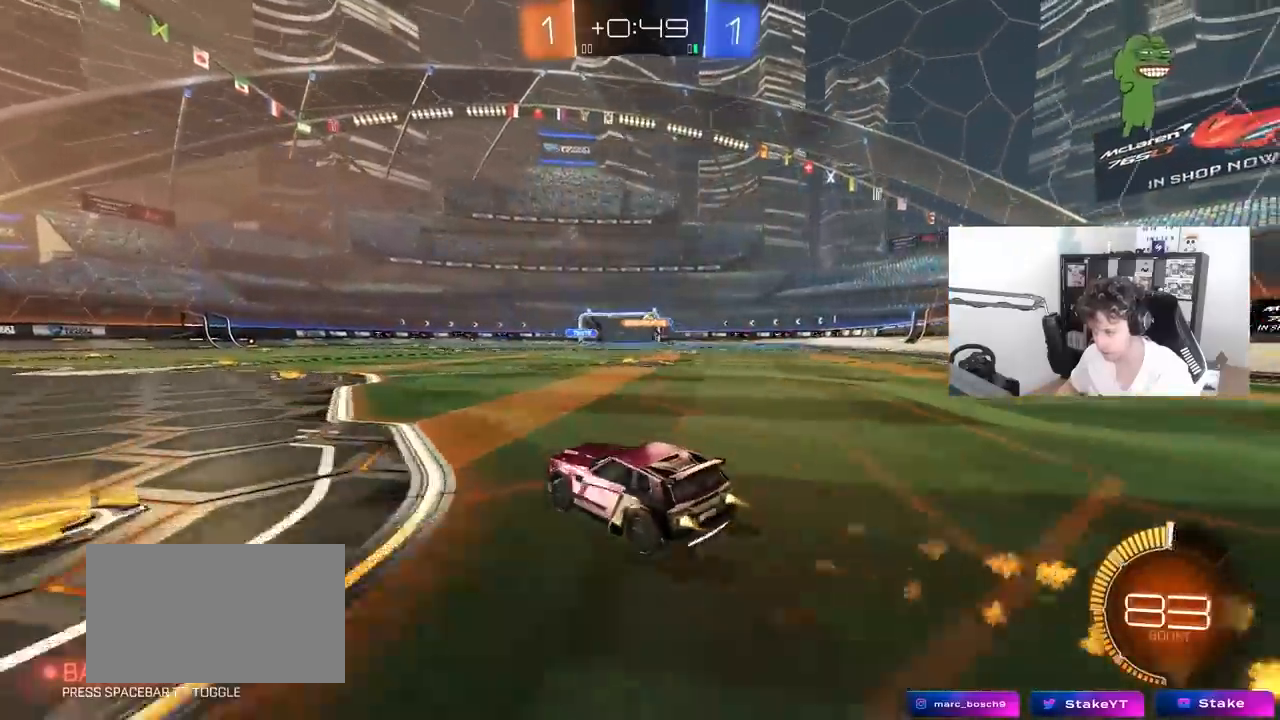
{"keys": ["w"], "mouse": [], "mouse_move": "still", "events": [[200, "d", "up"], [350, "a", "down"], [350, "mouse_left", "up"], [483, "a", "up"]]}
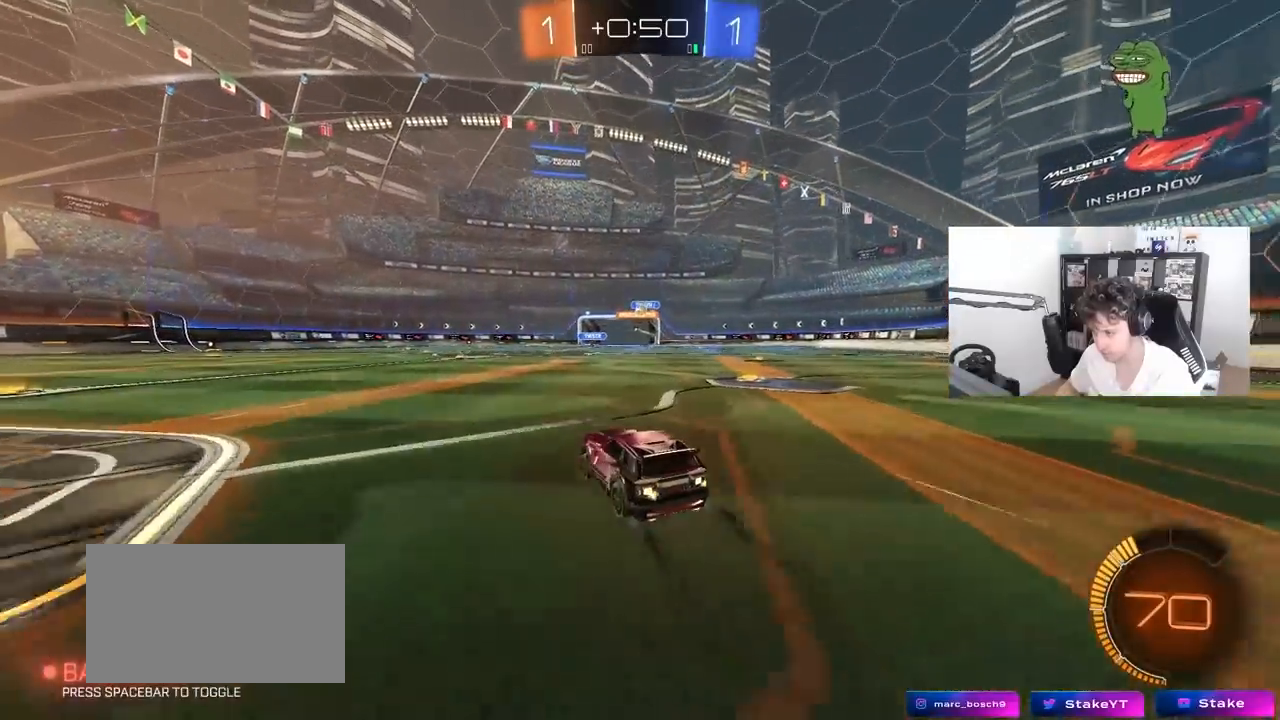
{"keys": ["a", "w"], "mouse": [], "mouse_move": "still", "events": [[500, "a", "down"]]}
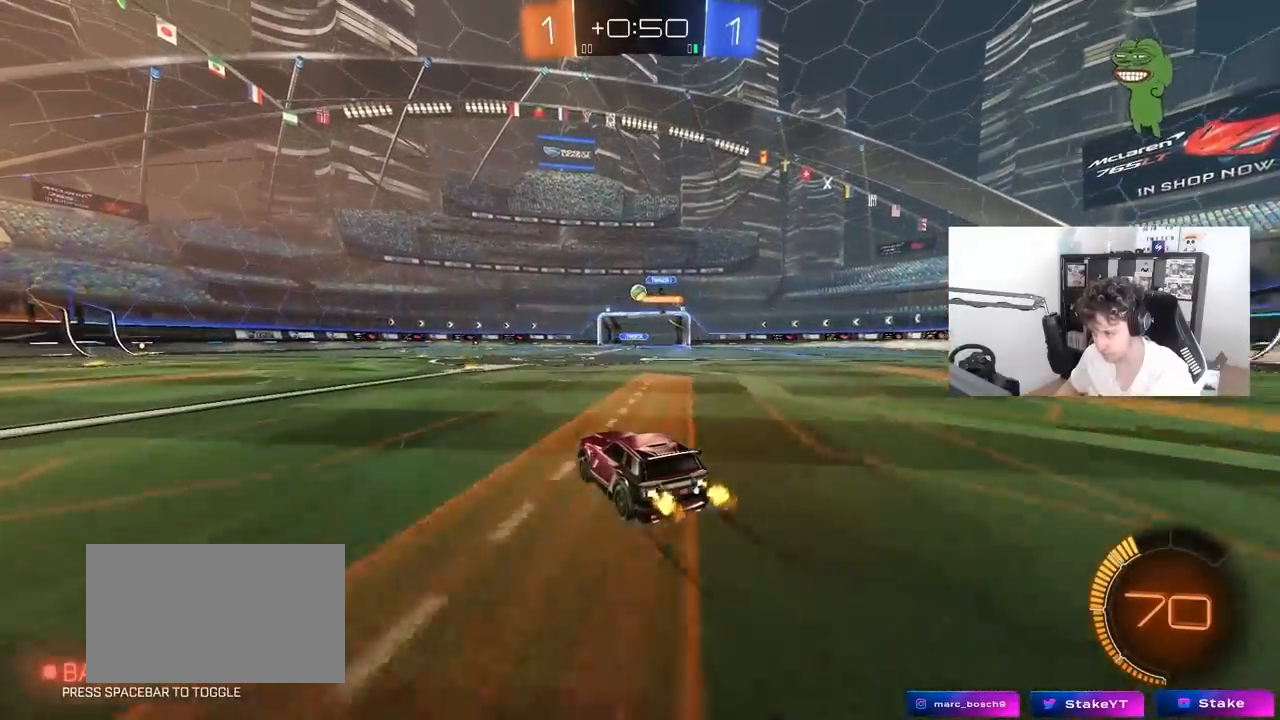
{"keys": ["w"], "mouse": [], "mouse_move": "still", "events": [[50, "a", "up"], [133, "d", "down"], [233, "d", "up"]]}
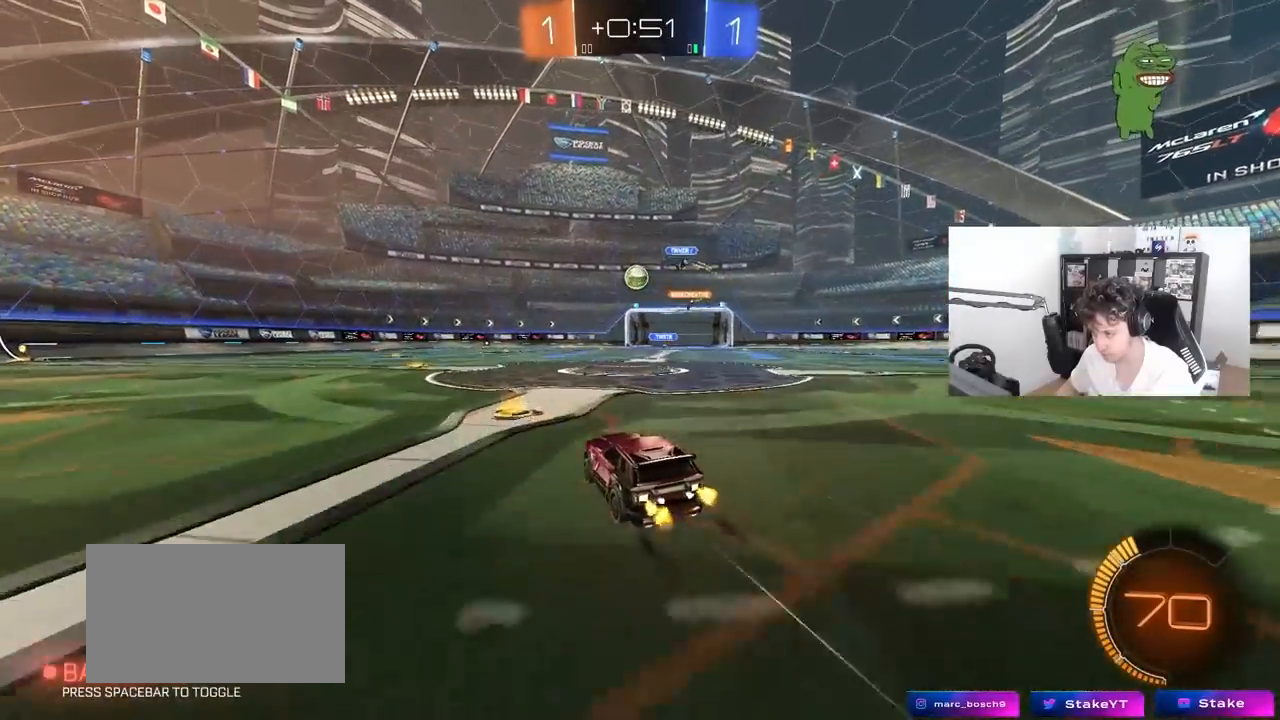
{"keys": ["a", "w"], "mouse": ["left"], "mouse_move": "still", "events": [[150, "w", "up"], [433, "a", "down"], [433, "w", "down"], [483, "mouse_left", "down"]]}
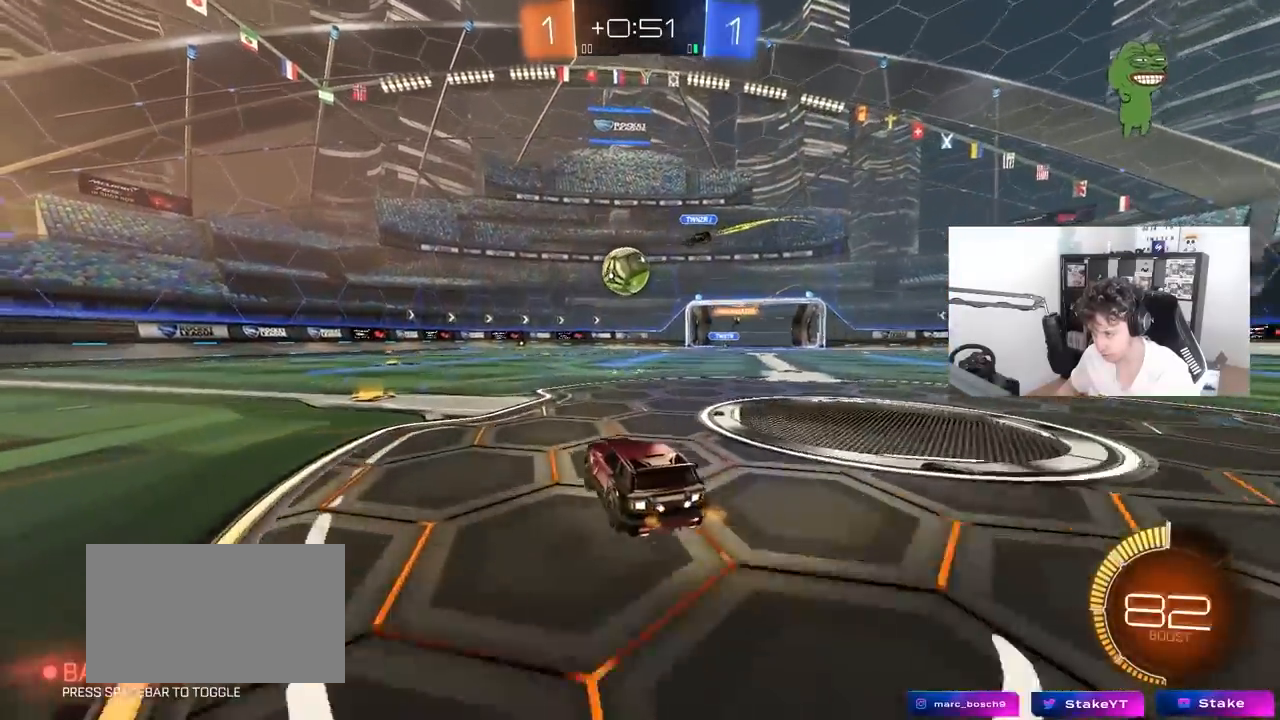
{"keys": ["a", "w"], "mouse": [], "mouse_move": "left", "events": [[83, "a", "up"], [167, "mouse_left", "up"], [317, "a", "down"], [450, "shift", "down"], [500, "shift", "up"]]}
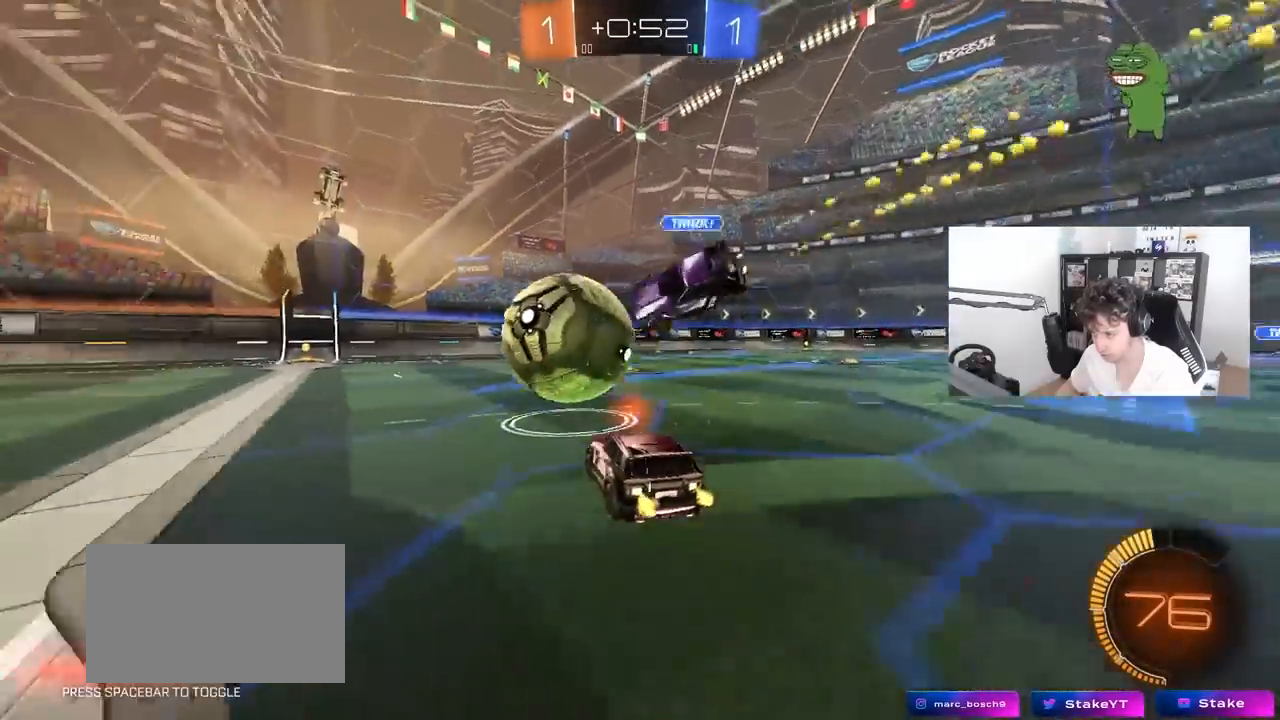
{"keys": ["w"], "mouse": ["left"], "mouse_move": "still", "events": [[183, "mouse_left", "down"], [233, "a", "up"], [233, "d", "down"], [283, "d", "up"]]}
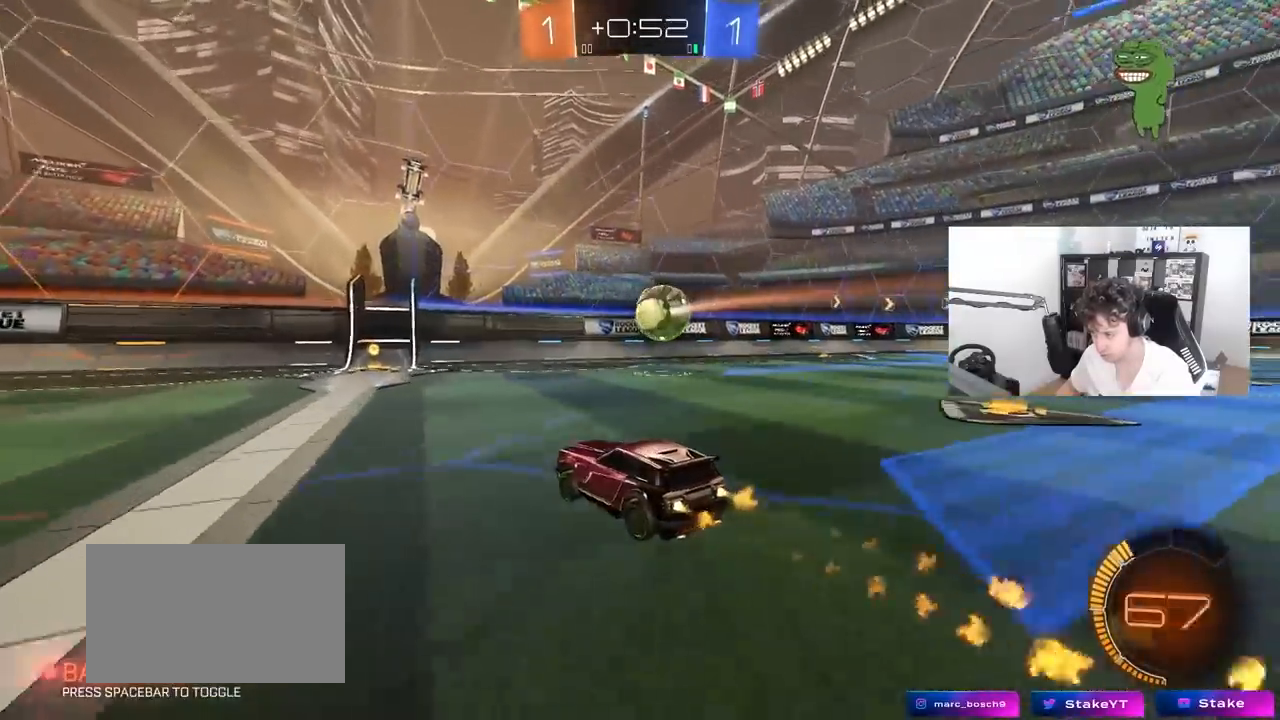
{"keys": ["w"], "mouse": [], "mouse_move": "still", "events": [[67, "d", "down"], [117, "d", "up"], [400, "d", "down"], [433, "d", "up"], [433, "mouse_left", "up"], [433, "w", "up"], [483, "w", "down"]]}
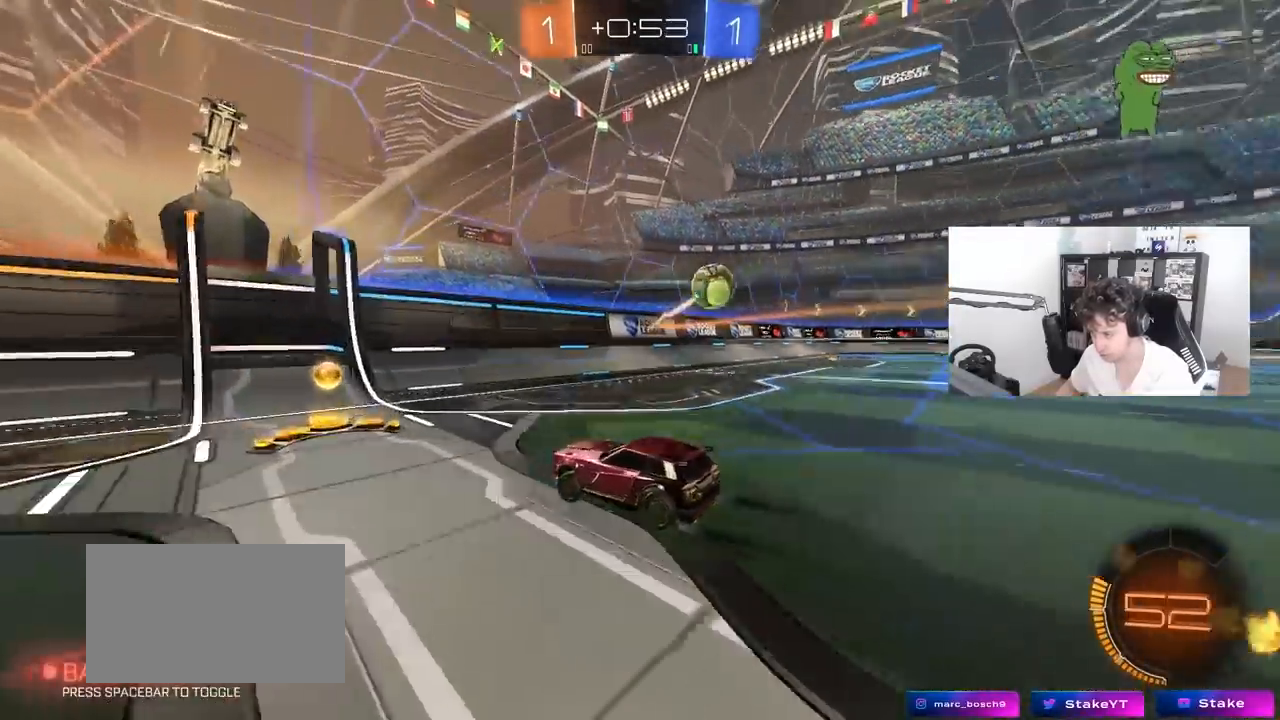
{"keys": ["a", "shift"], "mouse": [], "mouse_move": "still", "events": [[83, "d", "down"], [133, "shift", "down"], [167, "shift", "up"], [167, "w", "up"], [217, "a", "down"], [217, "d", "up"], [217, "s", "down"], [450, "s", "up"], [500, "shift", "down"]]}
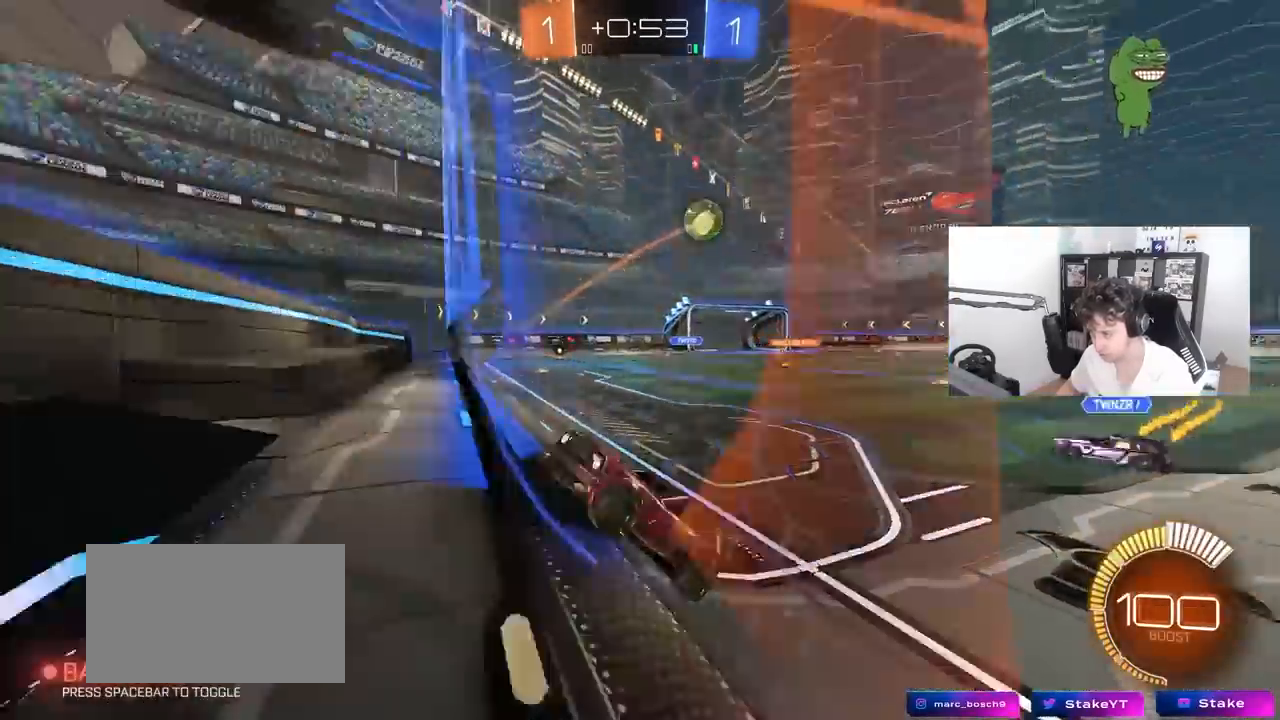
{"keys": ["a", "w"], "mouse": [], "mouse_move": "up", "events": [[50, "w", "down"], [100, "shift", "up"], [283, "shift", "down"], [383, "shift", "up"]]}
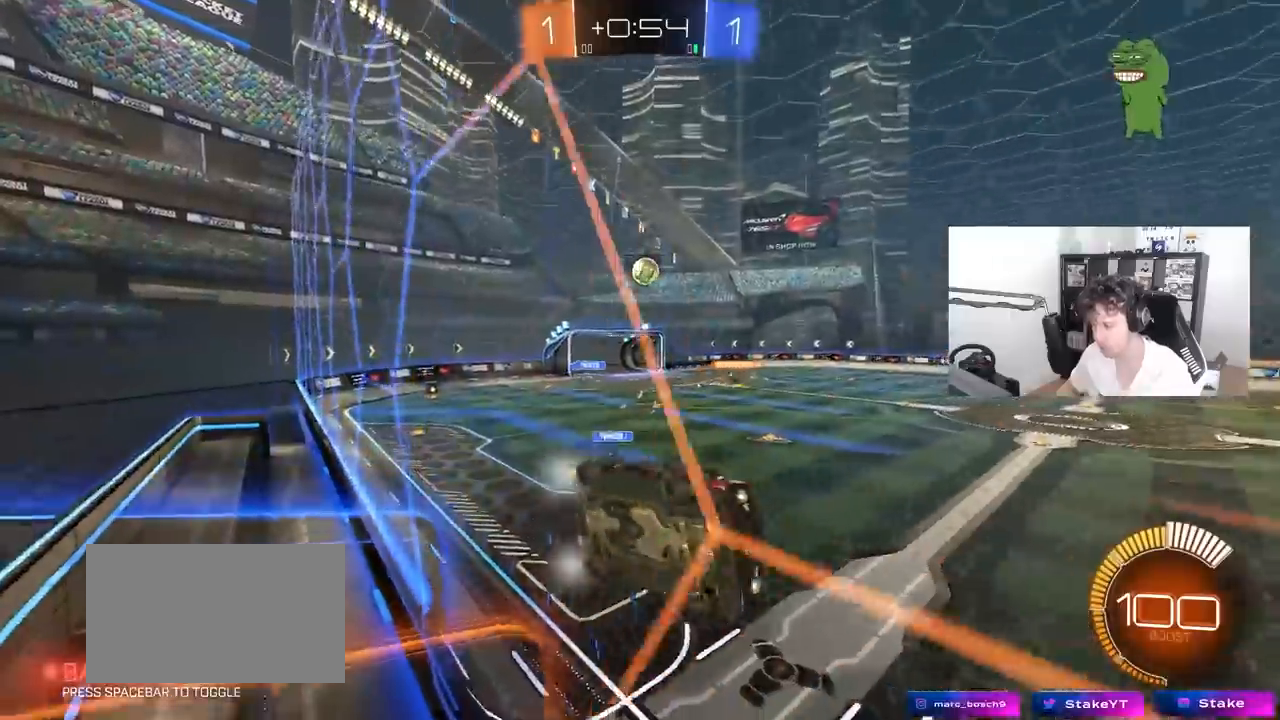
{"keys": ["a", "s"], "mouse": [], "mouse_move": "still", "events": [[150, "a", "up"], [150, "mouse_left", "down"], [150, "mouse_right", "down"], [150, "w", "up"], [250, "d", "down"], [250, "s", "down"], [250, "shift", "down"], [350, "mouse_right", "up"], [433, "a", "down"], [433, "d", "up"], [433, "shift", "up"], [483, "mouse_left", "up"]]}
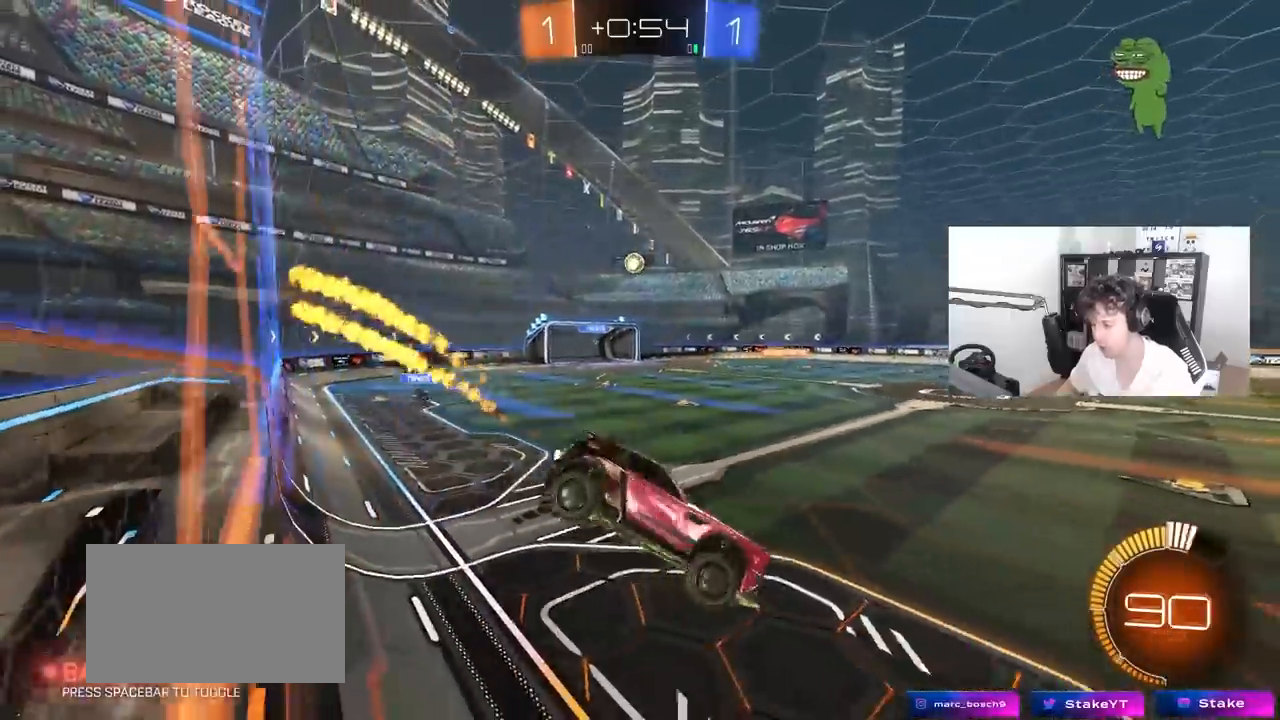
{"keys": ["w"], "mouse": ["left", "right"], "mouse_move": "still", "events": [[83, "a", "up"], [83, "d", "down"], [83, "s", "up"], [167, "d", "up"], [217, "w", "down"], [417, "mouse_left", "down"], [417, "mouse_right", "down"]]}
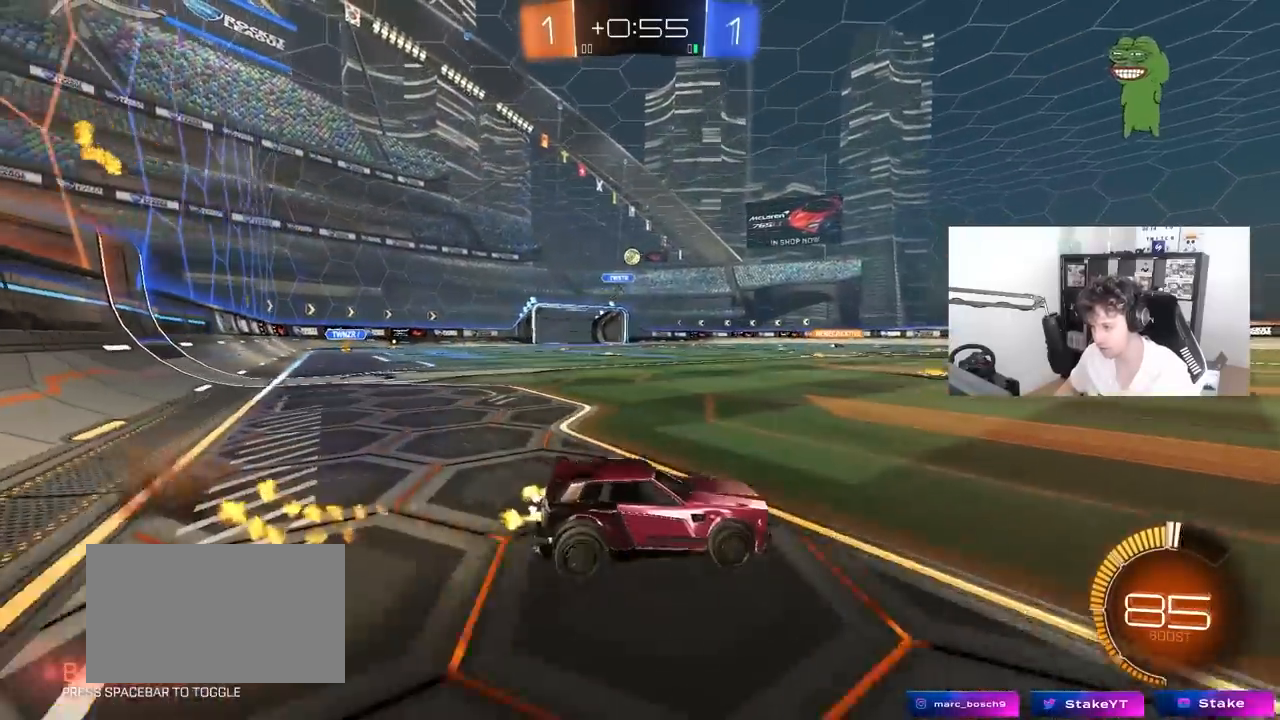
{"keys": ["d", "w"], "mouse": [], "mouse_move": "still", "events": [[50, "mouse_right", "up"], [100, "a", "down"], [150, "mouse_left", "up"], [333, "a", "up"], [467, "d", "down"]]}
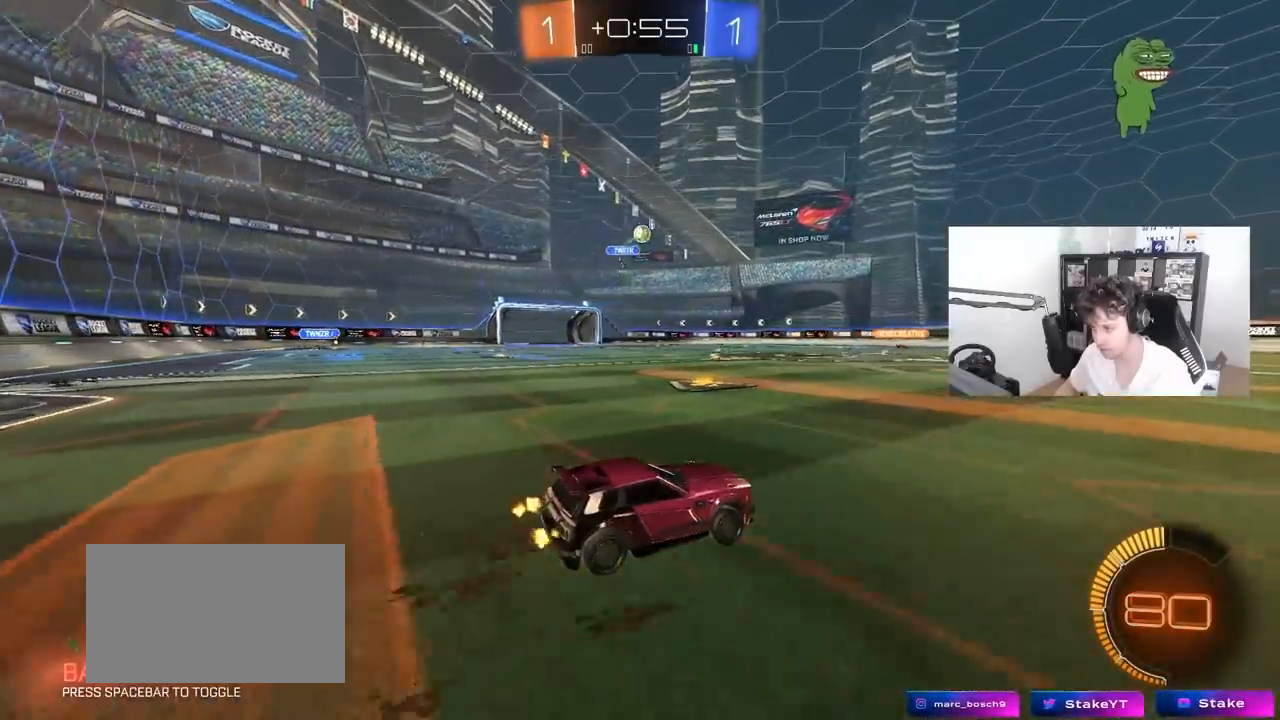
{"keys": ["w"], "mouse": ["right"], "mouse_move": "still", "events": [[167, "d", "up"], [250, "d", "down"], [300, "mouse_right", "down"], [400, "d", "up"], [400, "mouse_right", "up"], [483, "mouse_right", "down"]]}
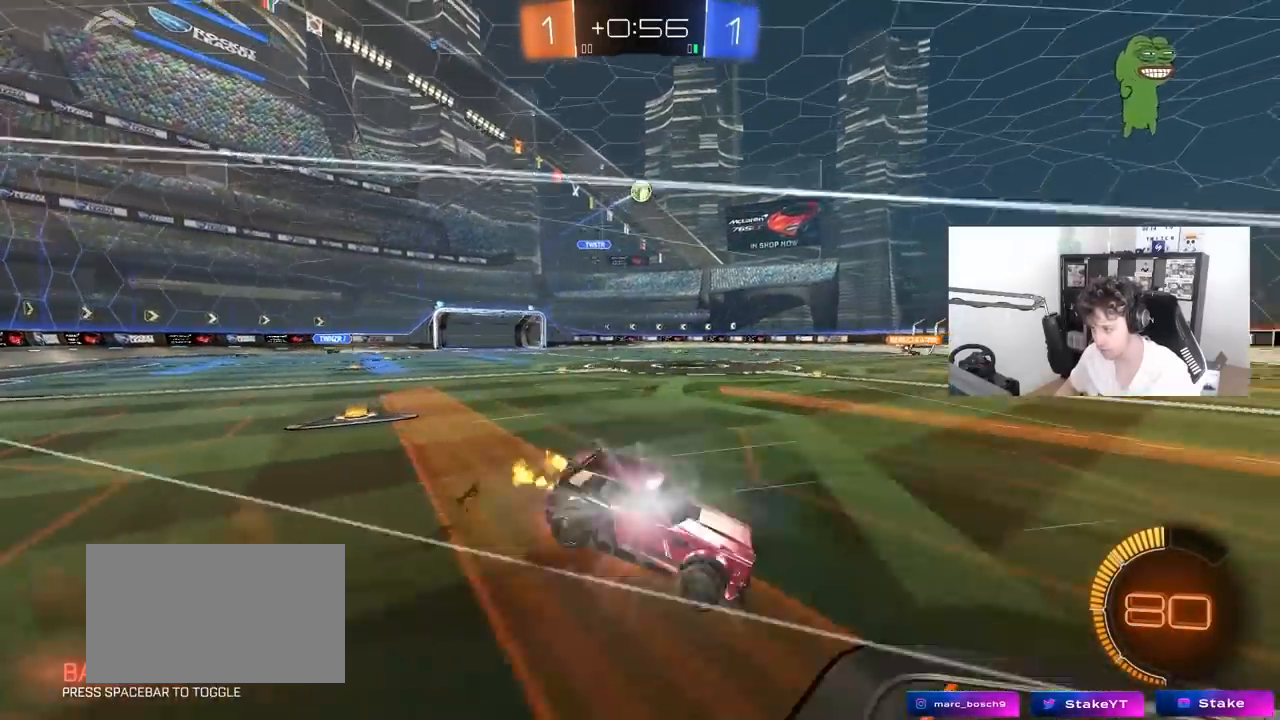
{"keys": [], "mouse": [], "mouse_move": "still", "events": [[83, "mouse_right", "up"], [367, "d", "down"], [367, "shift", "down"], [367, "w", "up"], [500, "d", "up"], [500, "shift", "up"]]}